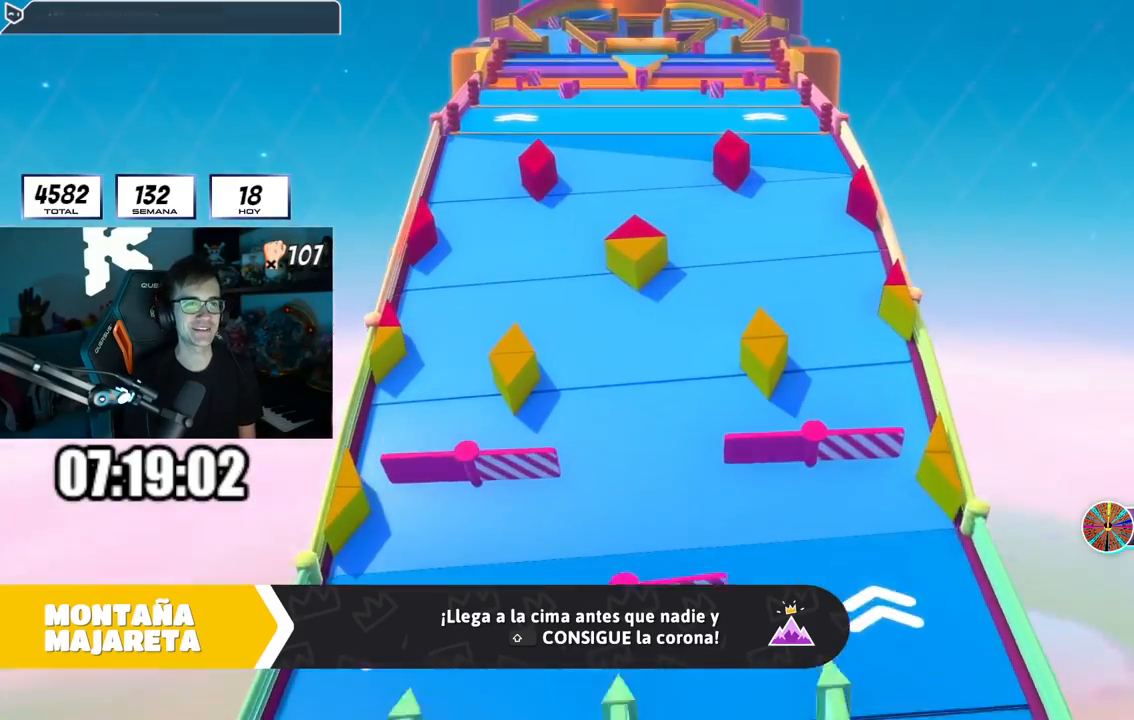
Gameplay with a controller (PlayStation layout); each line is a JSON object with the inputs held at the frame after it. "events" lists button and stick changes between this image and that frame as [ms after this image, input, new state], when the widget could be followed in between.
{"buttons": [], "left_stick": "center", "right_stick": "down-right", "events": [[401, "right_stick", "down-right"]]}
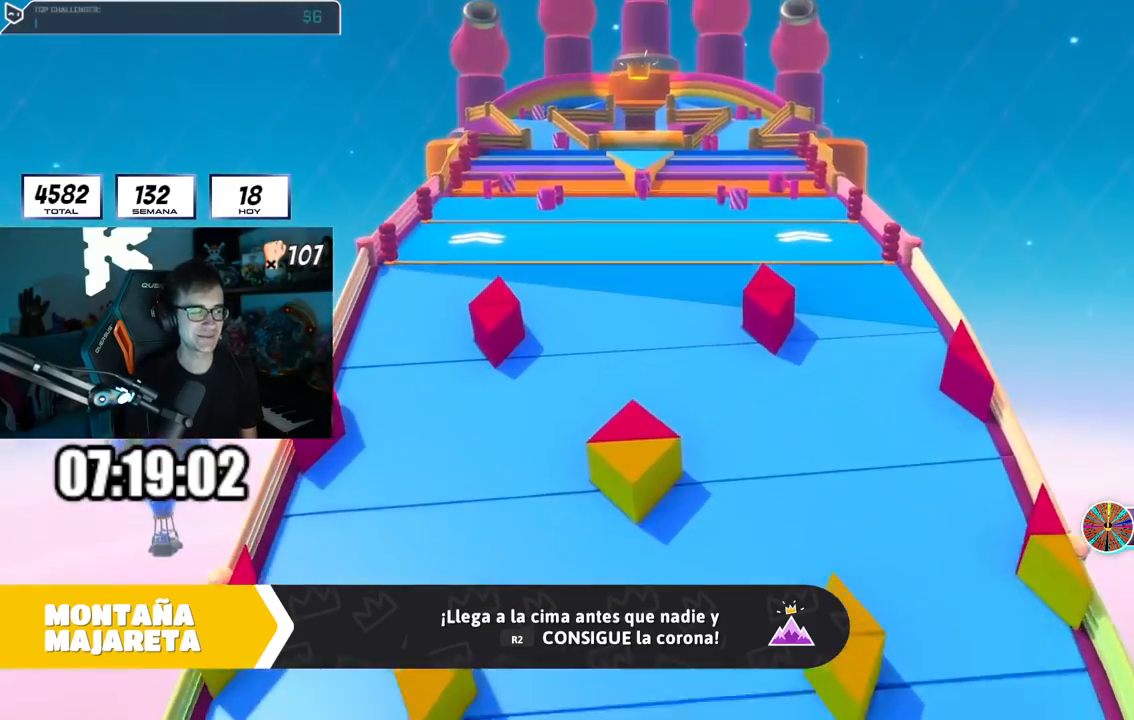
{"buttons": [], "left_stick": "up", "right_stick": "center", "events": [[33, "left_stick", "up"], [100, "right_stick", "center"], [200, "right_stick", "down-right"], [250, "right_stick", "down"], [367, "right_stick", "center"]]}
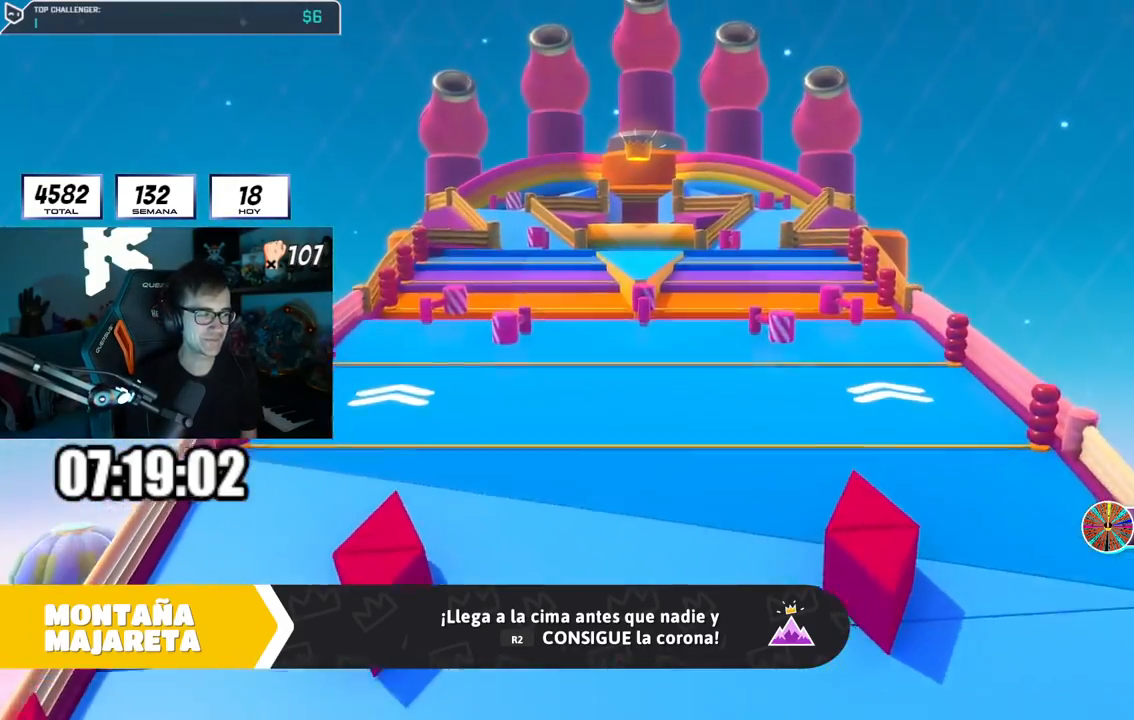
{"buttons": [], "left_stick": "up", "right_stick": "center", "events": []}
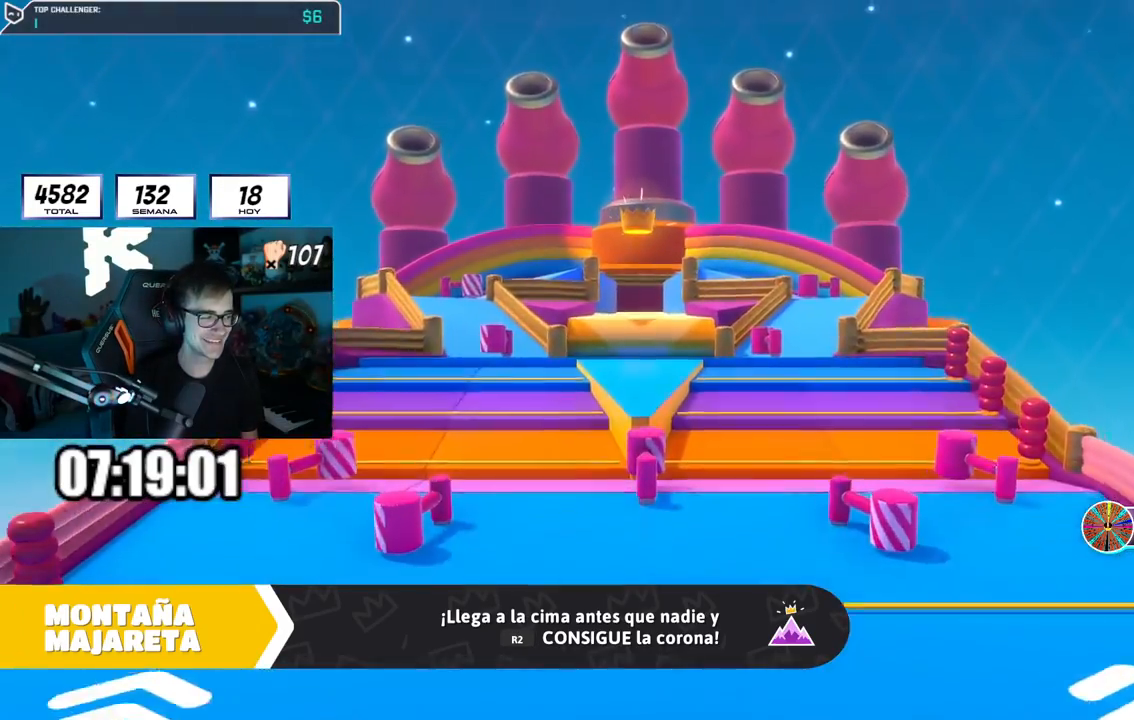
{"buttons": [], "left_stick": "up", "right_stick": "center", "events": []}
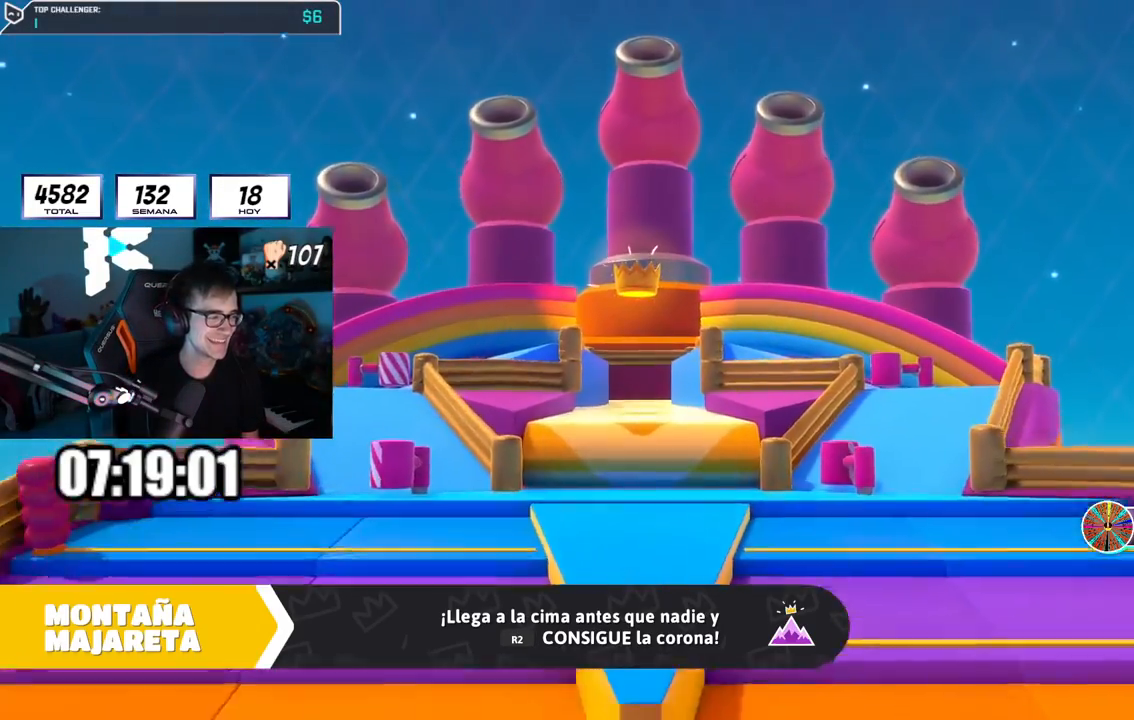
{"buttons": [], "left_stick": "up", "right_stick": "center", "events": []}
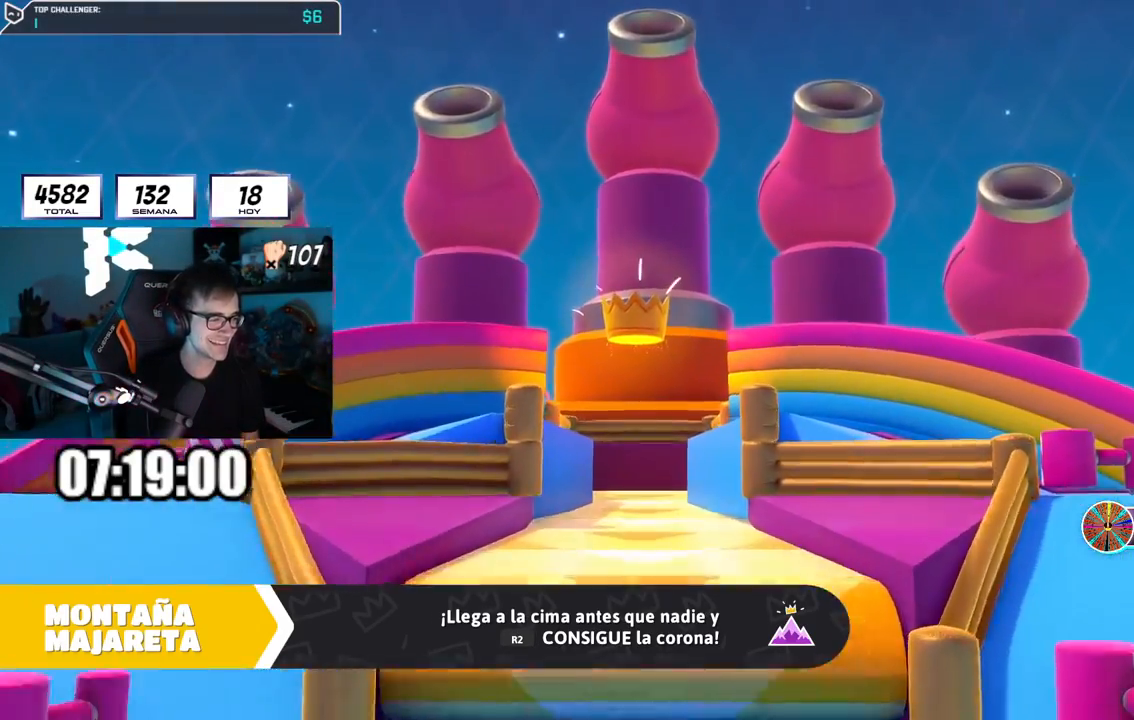
{"buttons": [], "left_stick": "up", "right_stick": "center", "events": []}
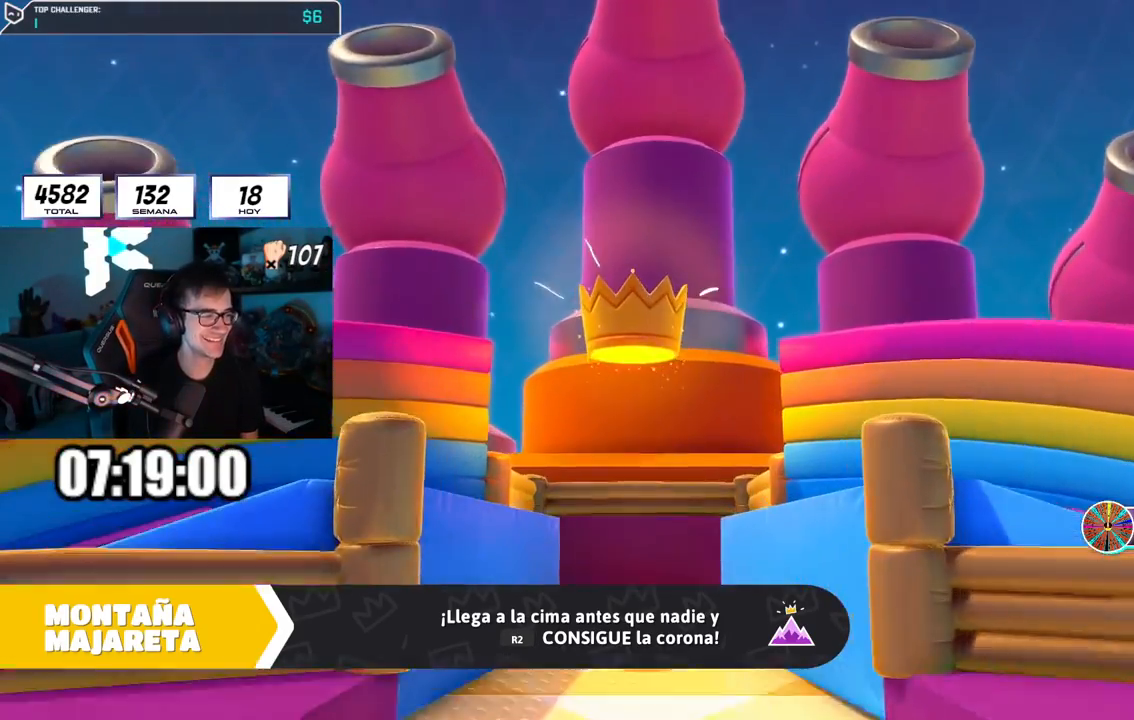
{"buttons": [], "left_stick": "up", "right_stick": "center", "events": [[101, "L1", "down"], [151, "L1", "up"]]}
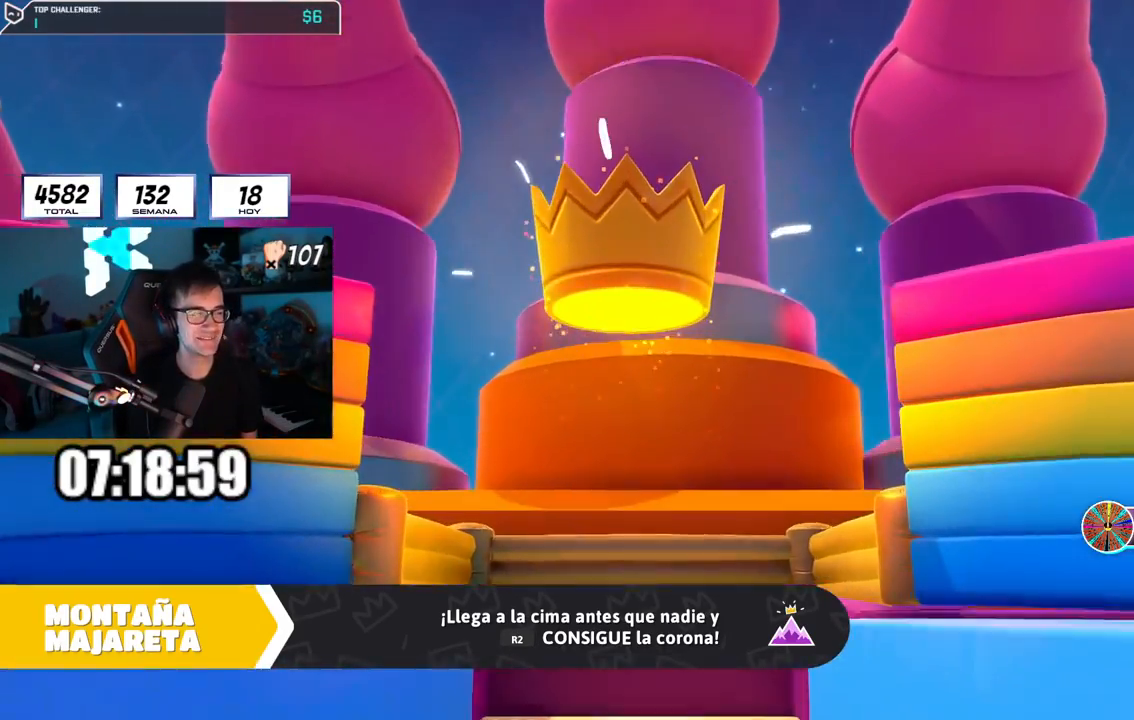
{"buttons": [], "left_stick": "center", "right_stick": "center", "events": [[100, "right_stick", "down-right"], [200, "left_stick", "center"], [300, "right_stick", "center"]]}
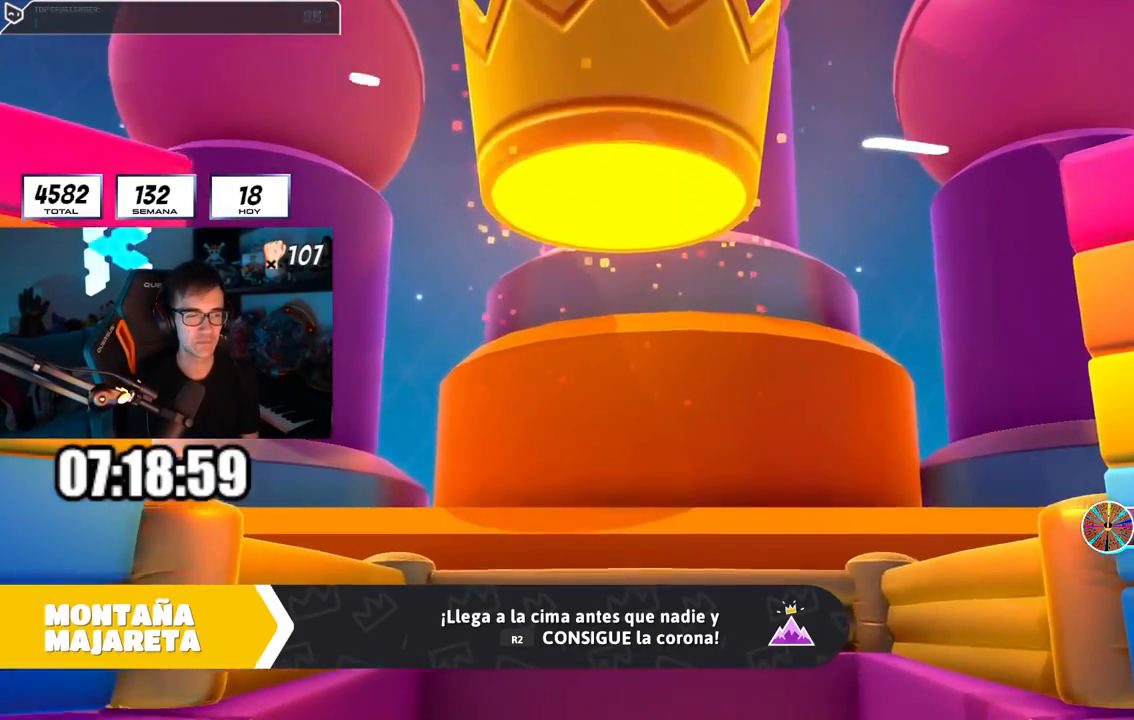
{"buttons": [], "left_stick": "center", "right_stick": "center", "events": []}
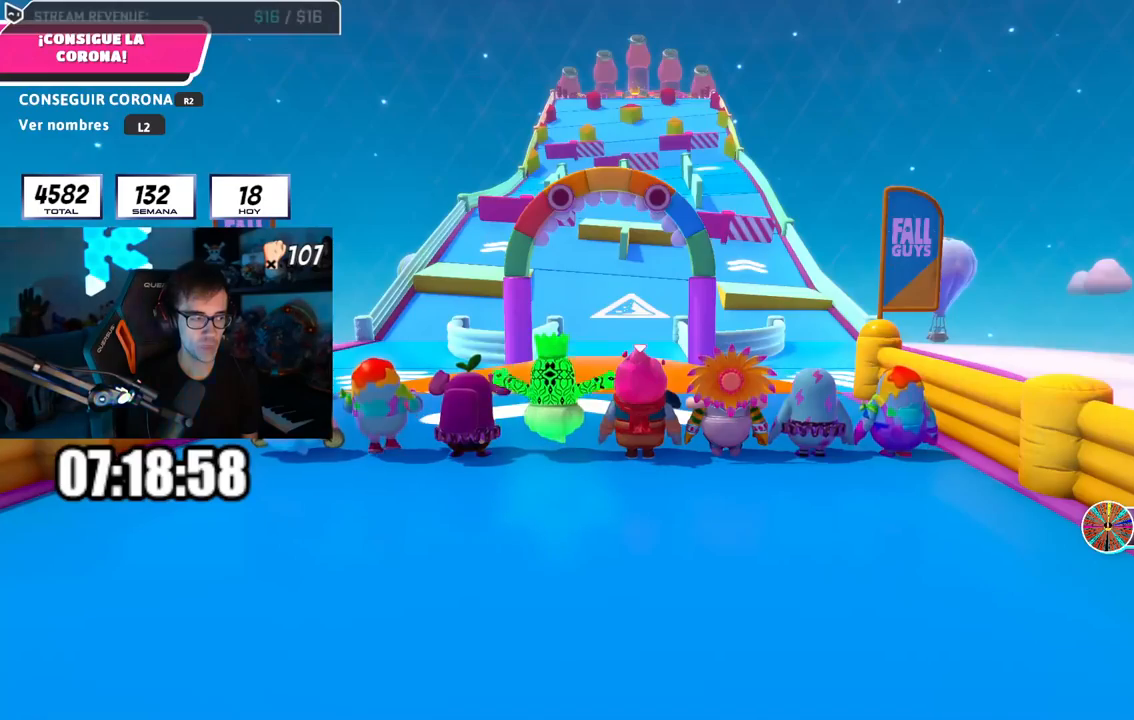
{"buttons": [], "left_stick": "up", "right_stick": "down", "events": [[50, "right_stick", "down-right"], [117, "left_stick", "up"], [200, "right_stick", "center"], [367, "right_stick", "down"]]}
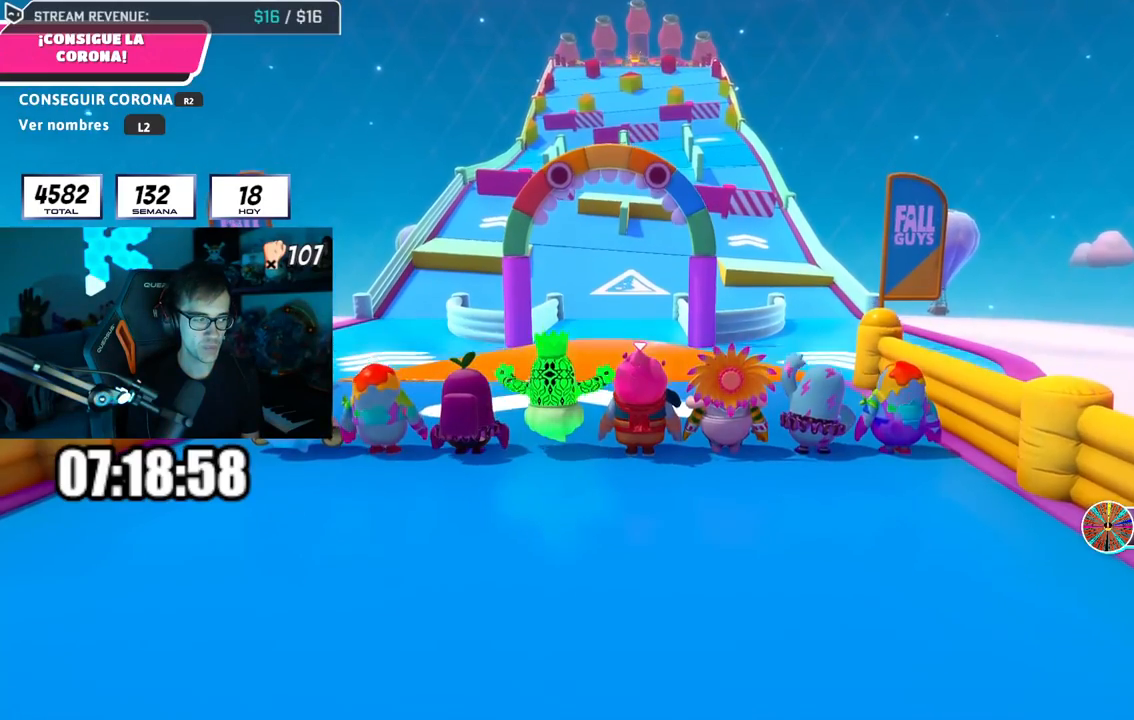
{"buttons": [], "left_stick": "up", "right_stick": "center", "events": [[284, "right_stick", "center"]]}
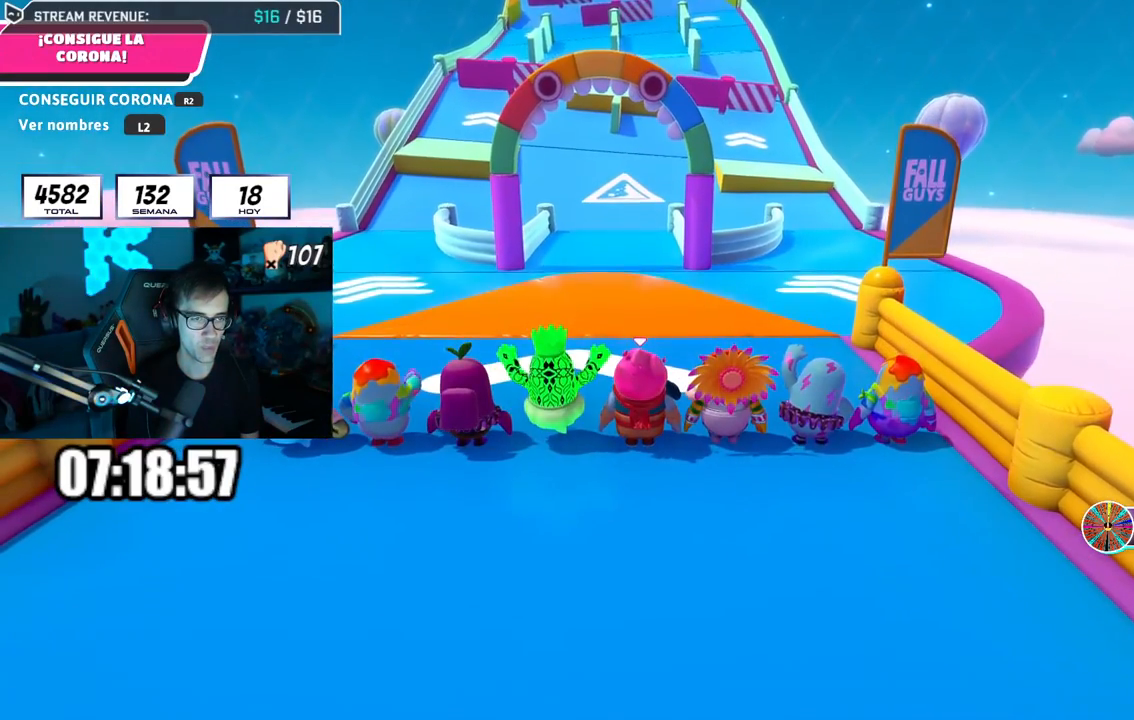
{"buttons": [], "left_stick": "up", "right_stick": "center", "events": [[83, "L2", "down"], [133, "right_stick", "down"], [250, "L2", "up"], [317, "right_stick", "center"]]}
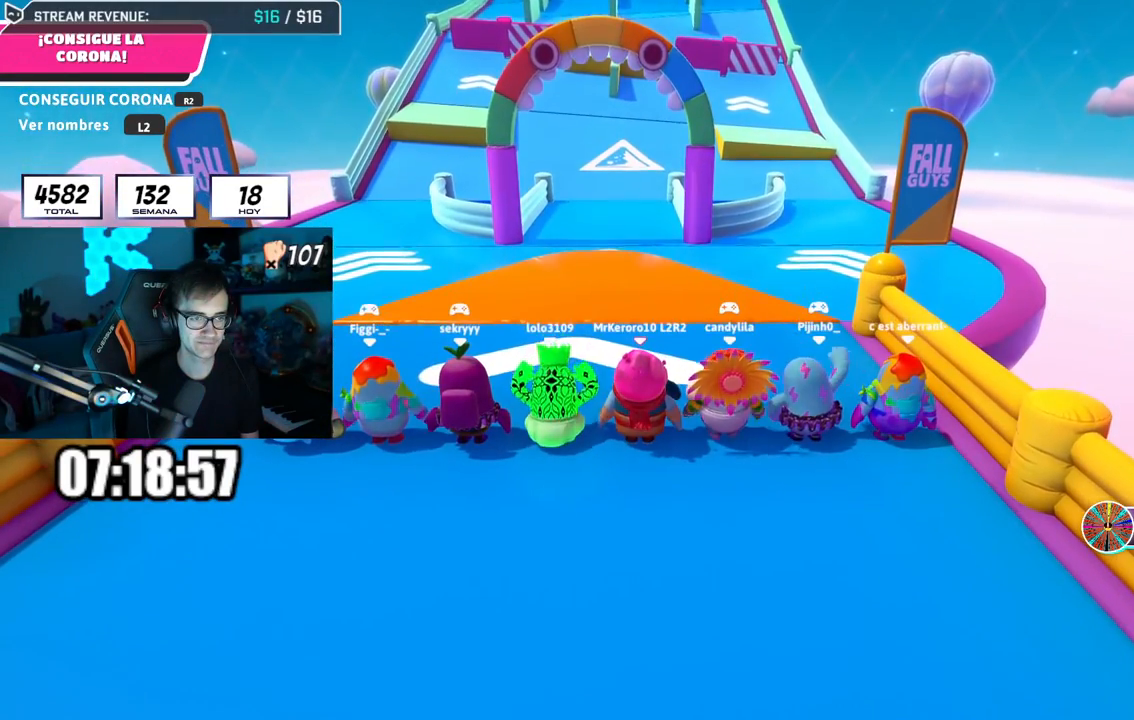
{"buttons": [], "left_stick": "center", "right_stick": "center", "events": [[84, "right_stick", "down"], [201, "right_stick", "center"], [501, "left_stick", "center"]]}
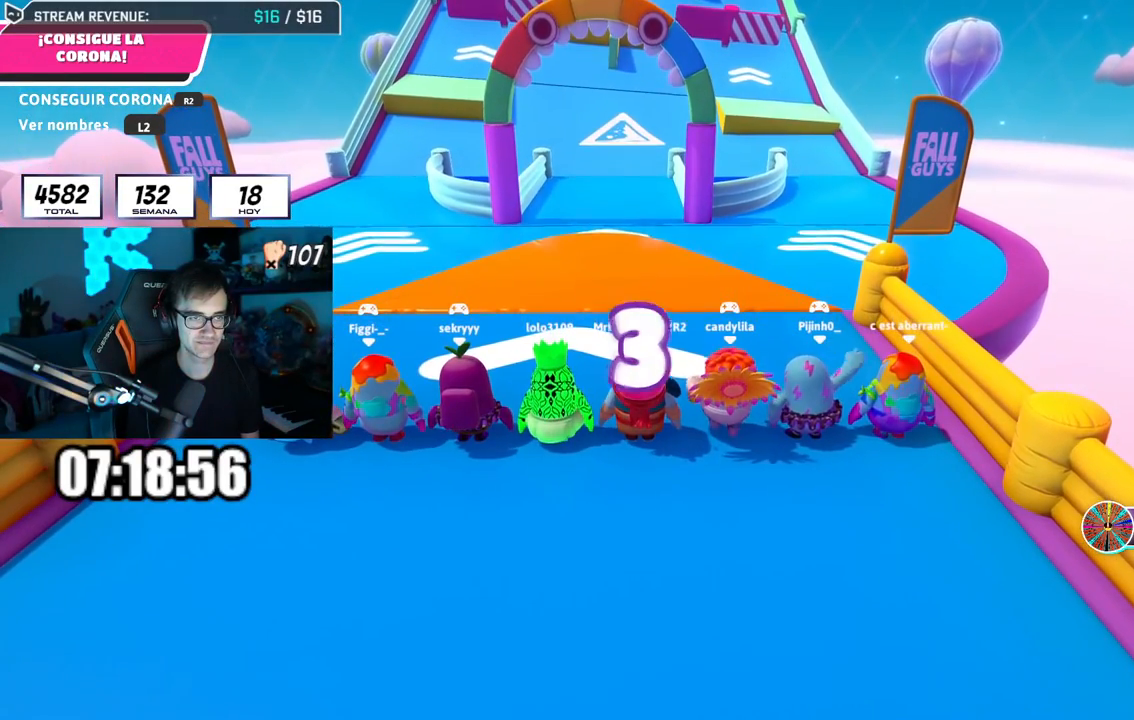
{"buttons": [], "left_stick": "up", "right_stick": "center", "events": [[133, "left_stick", "up-right"], [334, "left_stick", "up"]]}
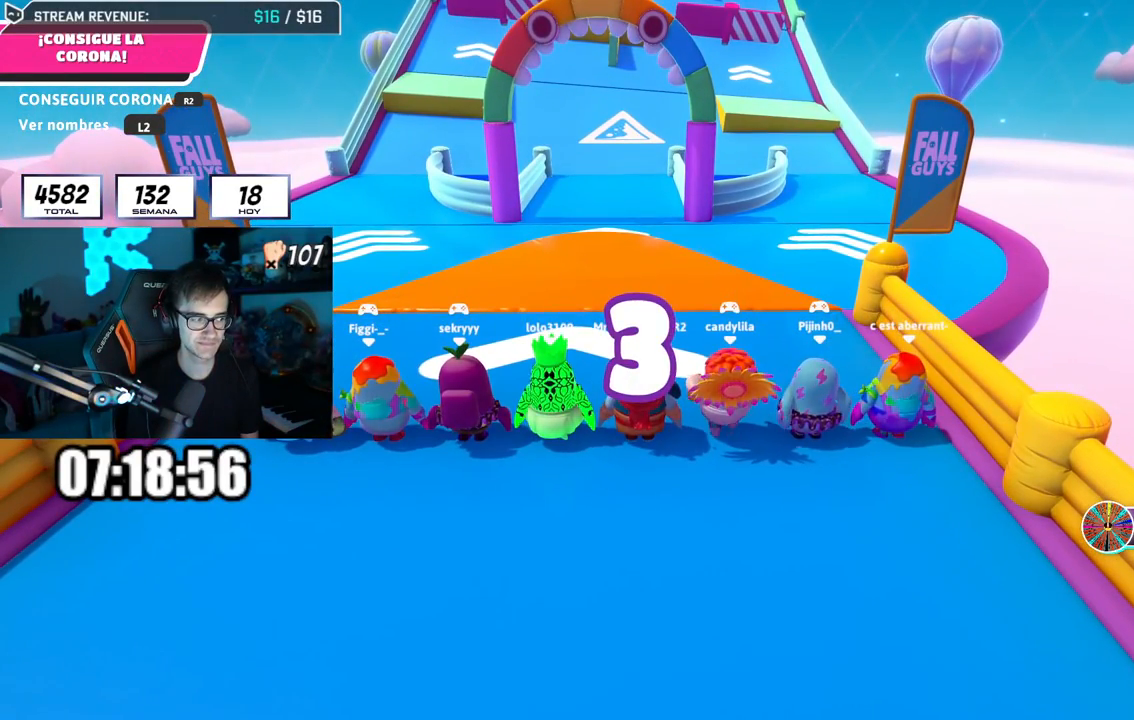
{"buttons": [], "left_stick": "up", "right_stick": "center", "events": []}
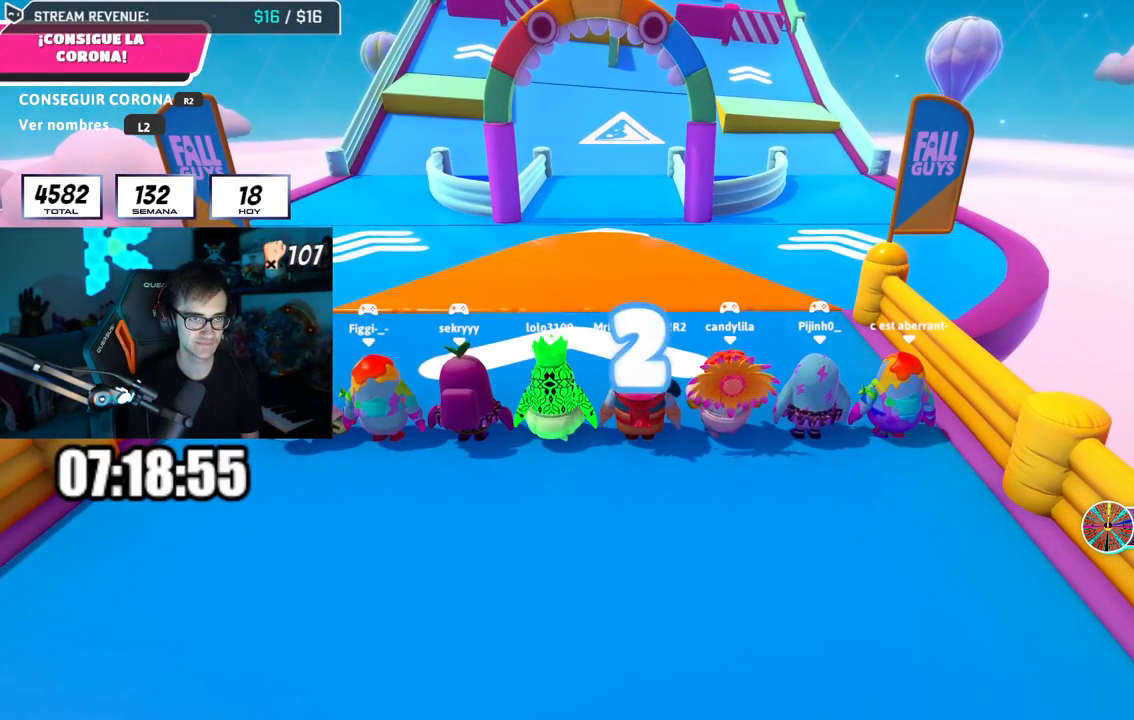
{"buttons": [], "left_stick": "up", "right_stick": "center", "events": [[183, "L2", "down"], [350, "L2", "up"]]}
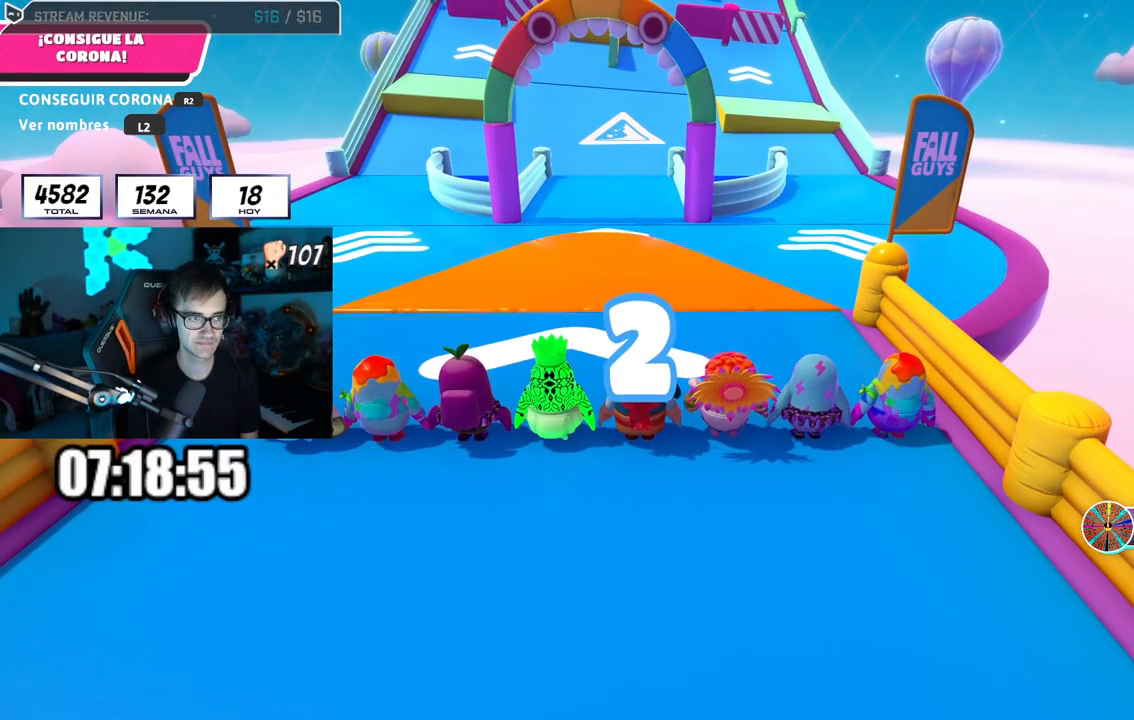
{"buttons": ["L2"], "left_stick": "up", "right_stick": "center", "events": [[84, "L2", "down"], [267, "L2", "up"], [384, "L2", "down"]]}
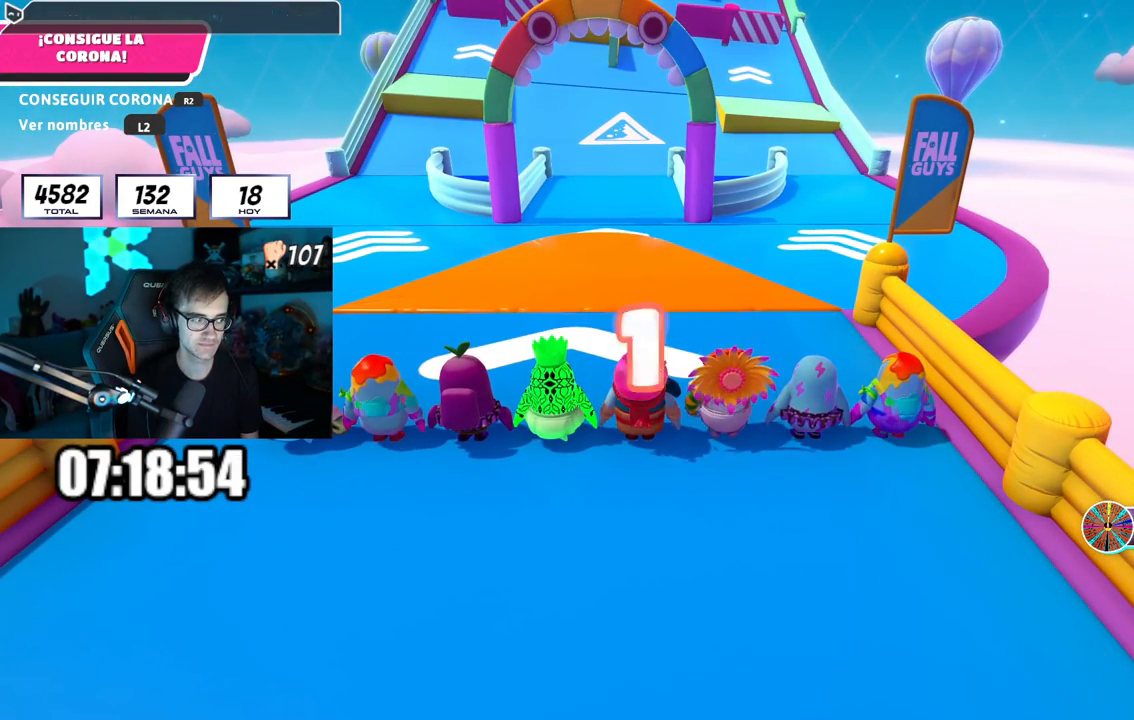
{"buttons": [], "left_stick": "up", "right_stick": "center", "events": [[33, "L2", "up"], [183, "left_stick", "up-right"], [300, "left_stick", "up"]]}
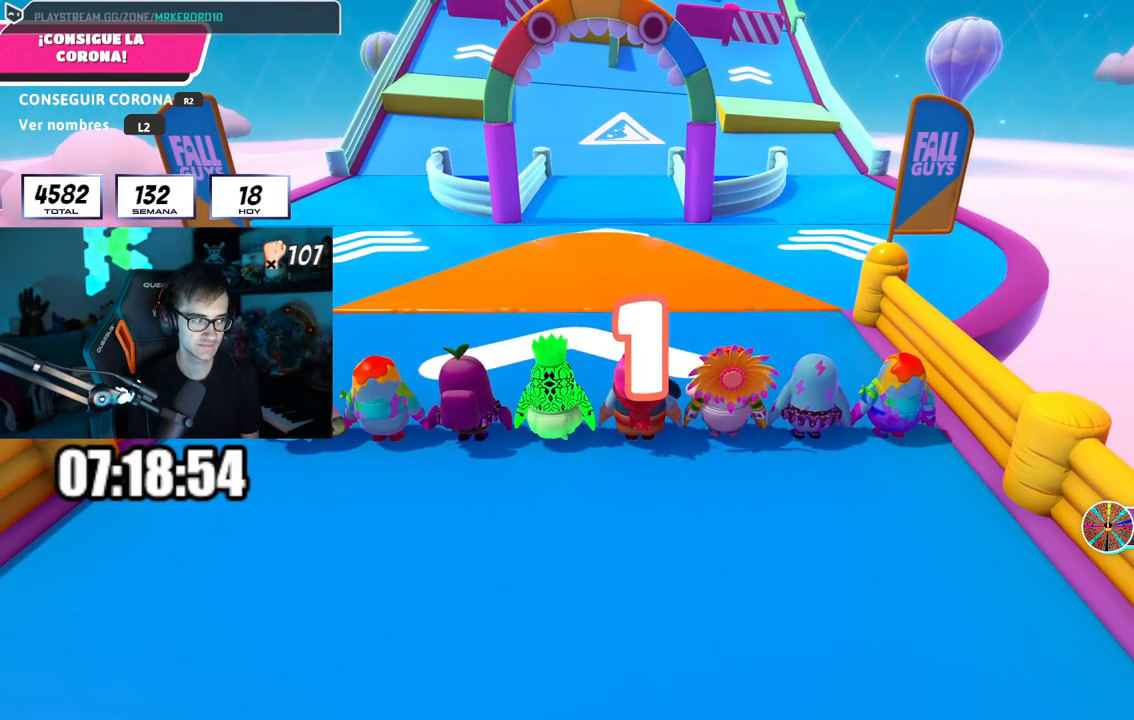
{"buttons": [], "left_stick": "up", "right_stick": "center", "events": []}
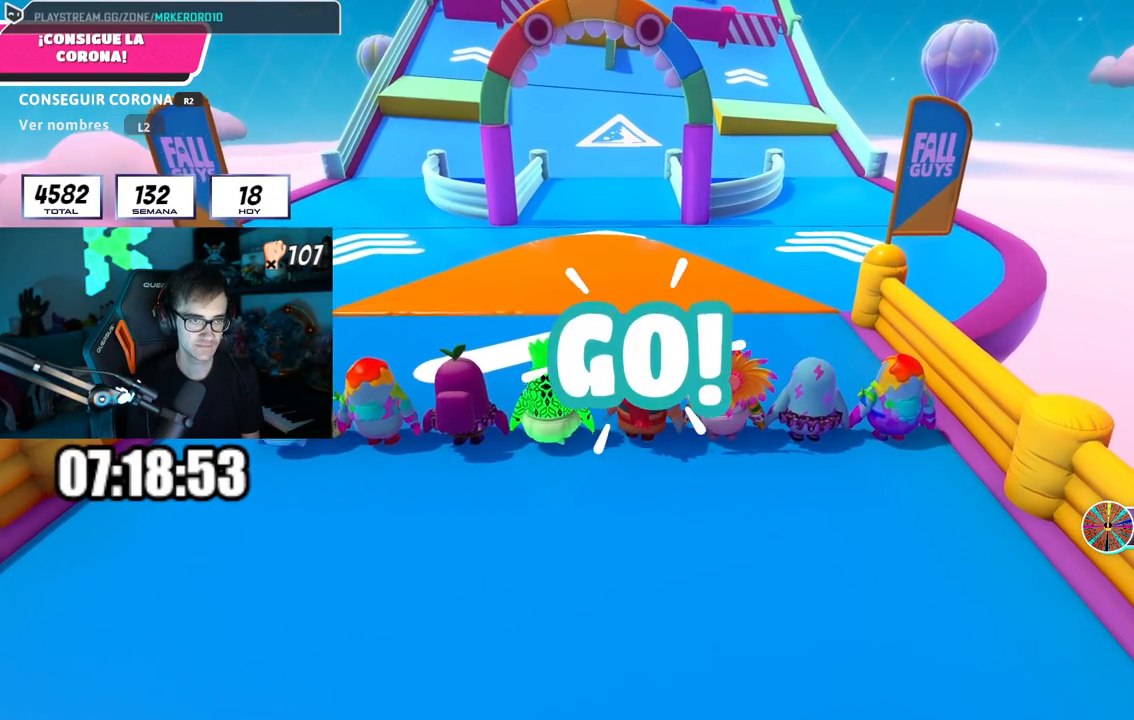
{"buttons": [], "left_stick": "up", "right_stick": "down", "events": [[217, "right_stick", "down"]]}
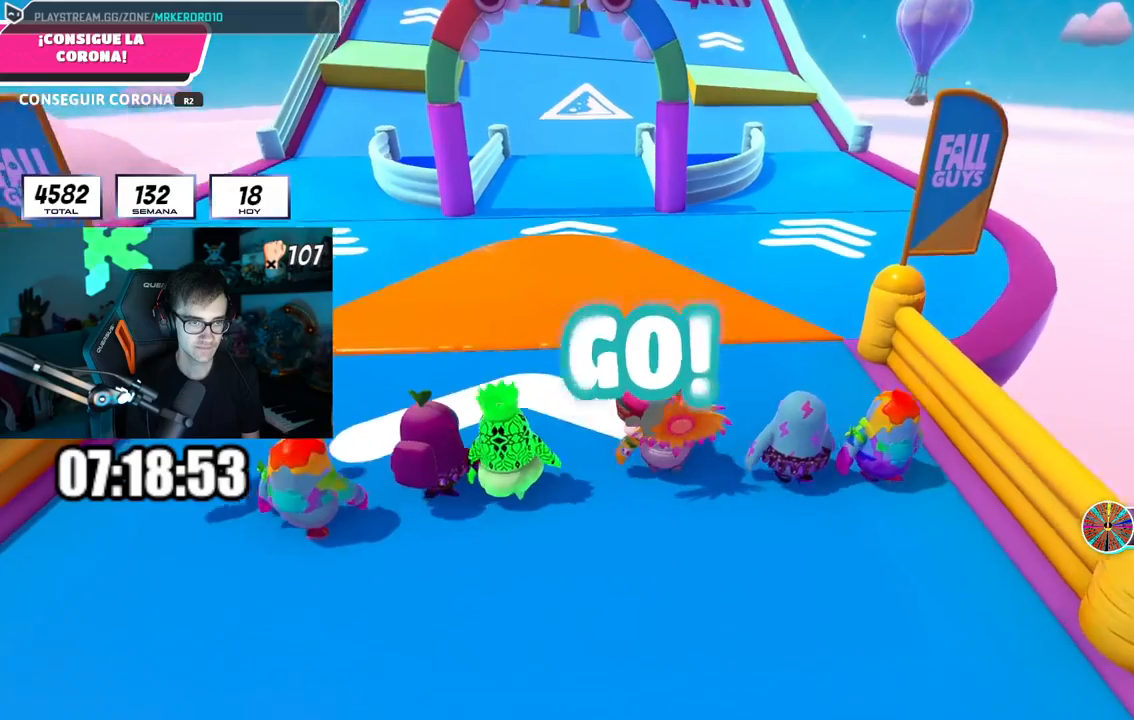
{"buttons": ["CROSS"], "left_stick": "up", "right_stick": "center", "events": [[184, "right_stick", "center"], [351, "CROSS", "down"]]}
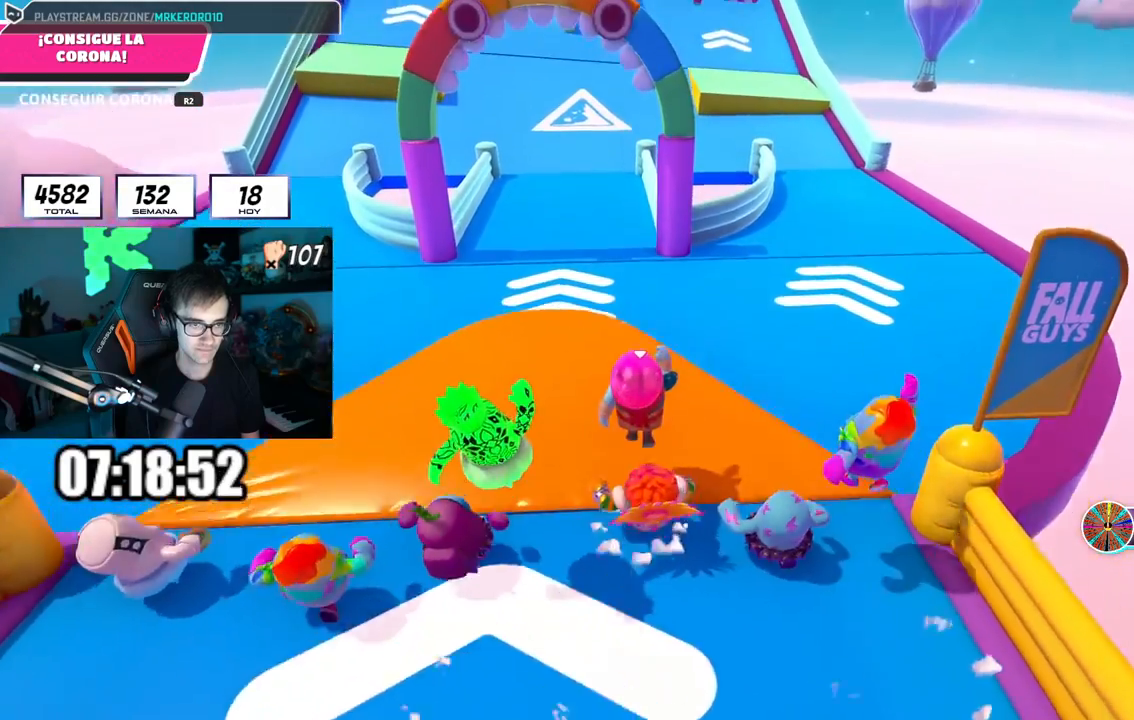
{"buttons": [], "left_stick": "up", "right_stick": "center", "events": [[167, "L2", "down"], [200, "CROSS", "up"], [317, "L2", "up"], [334, "right_stick", "down"], [467, "right_stick", "center"]]}
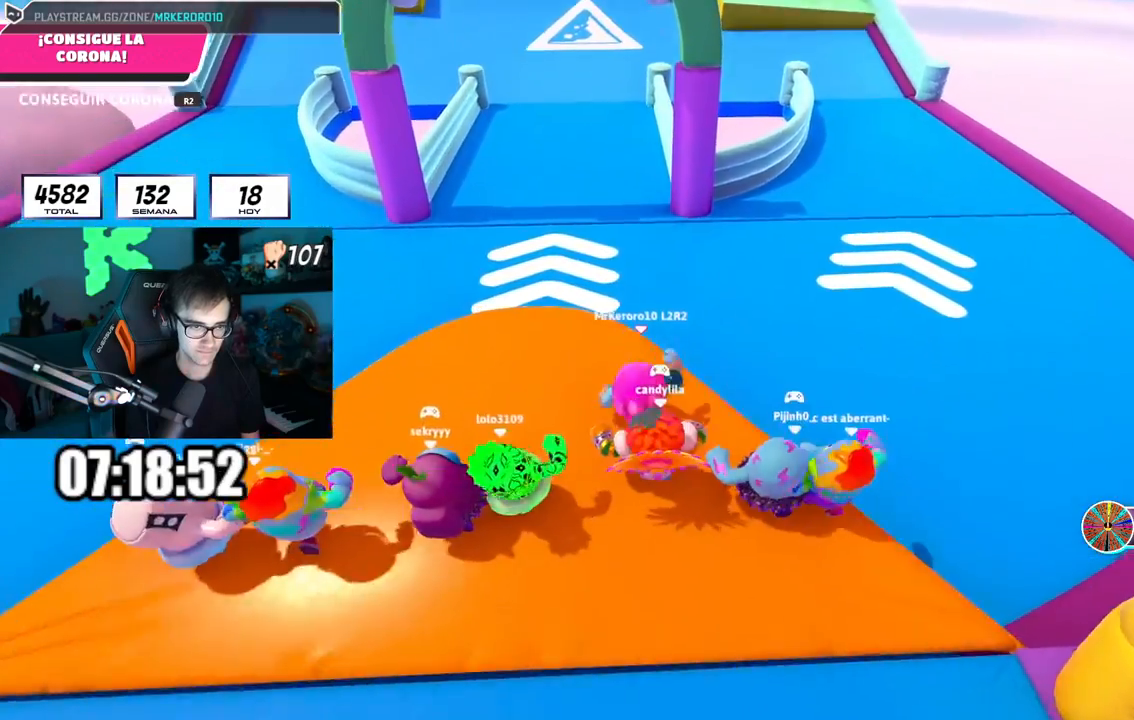
{"buttons": ["CROSS"], "left_stick": "up", "right_stick": "center", "events": [[367, "CROSS", "down"]]}
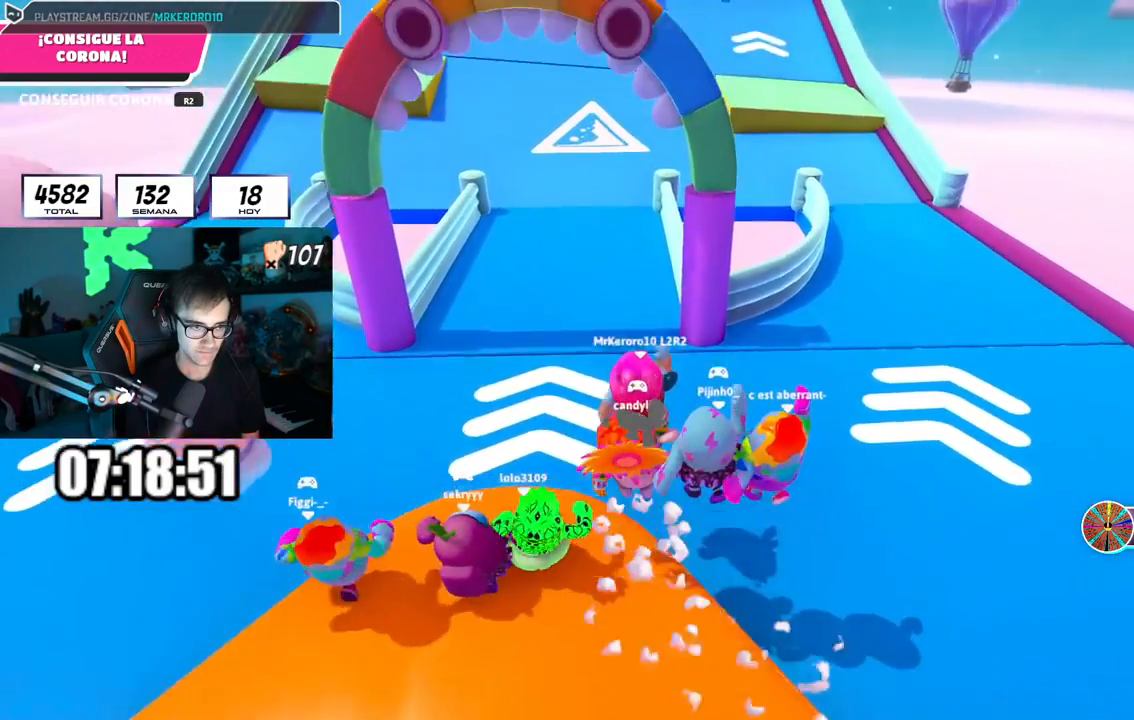
{"buttons": [], "left_stick": "up", "right_stick": "center", "events": [[467, "CROSS", "up"]]}
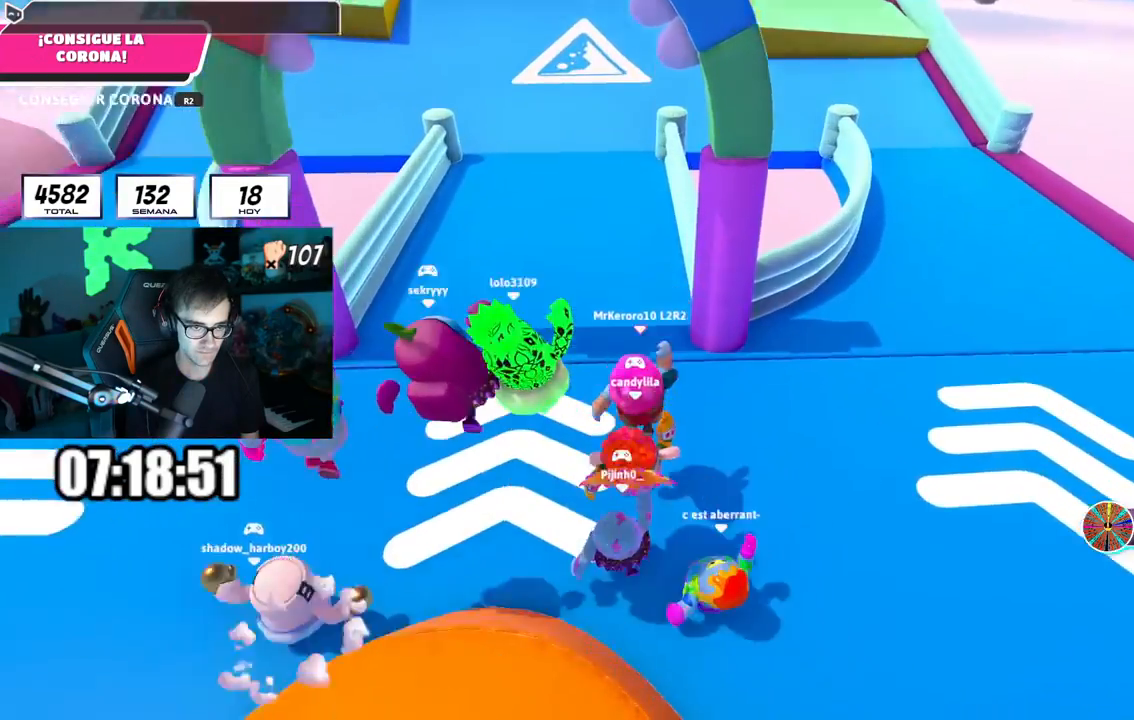
{"buttons": [], "left_stick": "up", "right_stick": "center", "events": []}
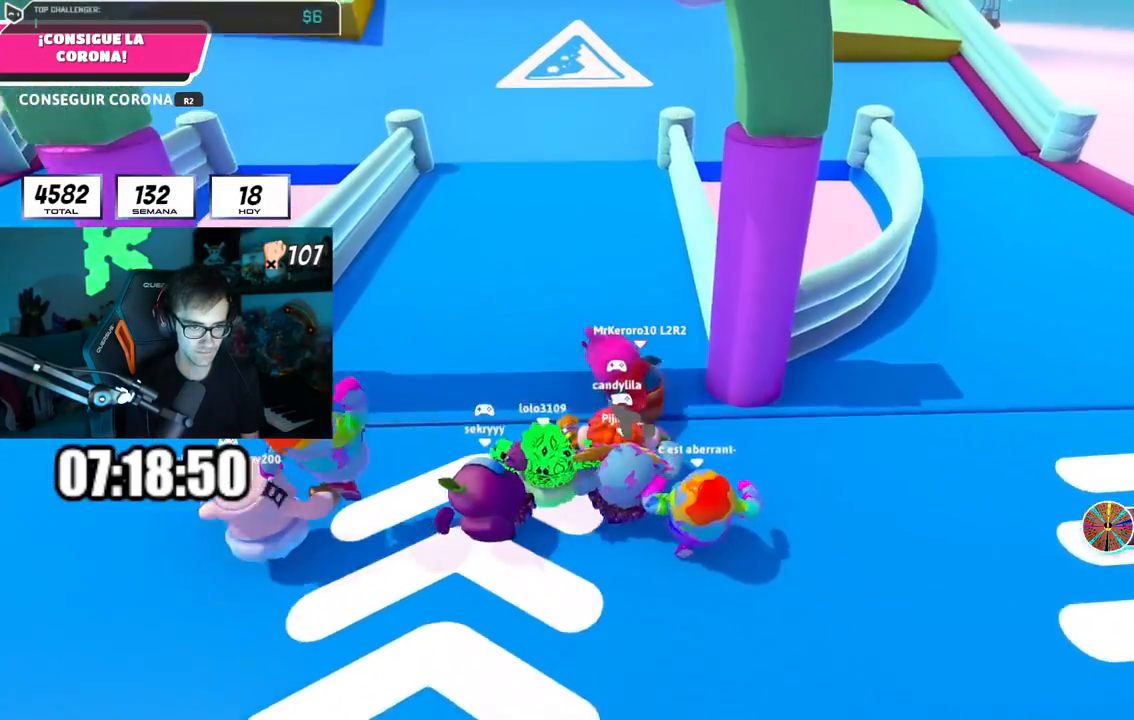
{"buttons": [], "left_stick": "up", "right_stick": "up", "events": [[83, "right_stick", "up"], [267, "right_stick", "center"], [417, "right_stick", "up"]]}